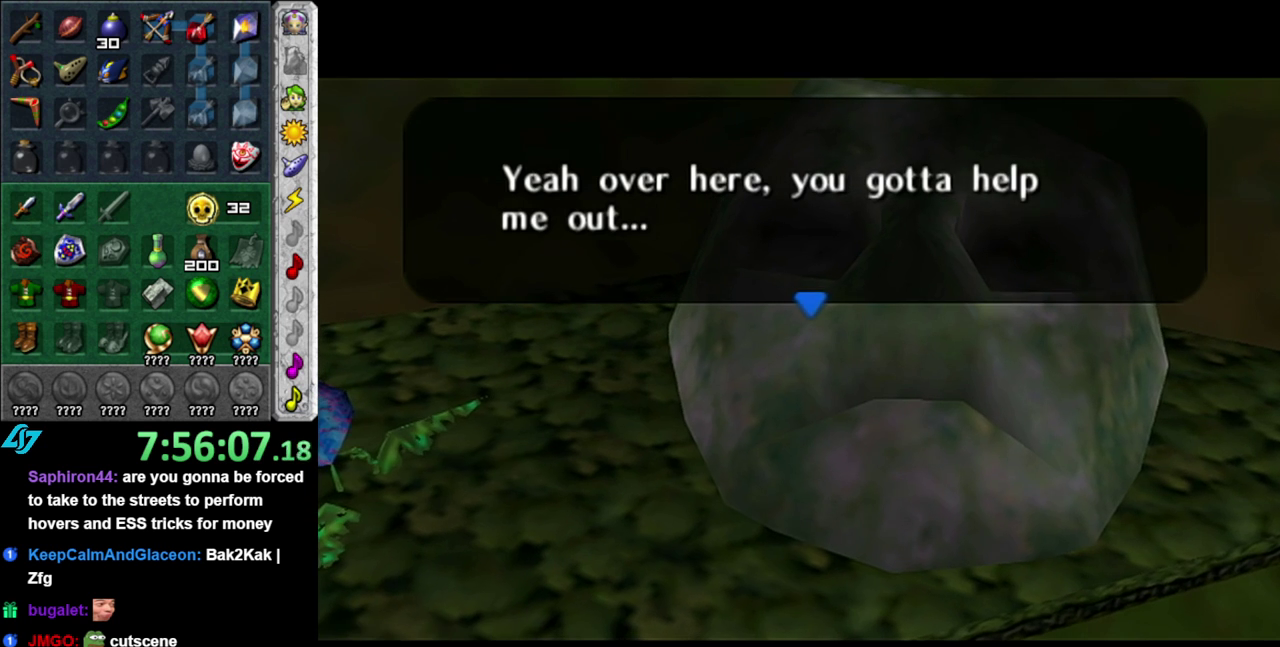
Gameplay with a controller (Nintendo layout); each line is a JSON object with the inputs held at the frame after it. "events" lists button and stick changes between this image and that frame as [ms after this image, input, new state], when the widget could be followed in between. This overlay highlights the sticks when they move; stick clicks (L3 R3) are not distinguishable. Not read: L3 R2 R3 Y.
{"buttons": ["A"], "left_stick": "center", "right_stick": "center", "events": [[500, "A", "down"]]}
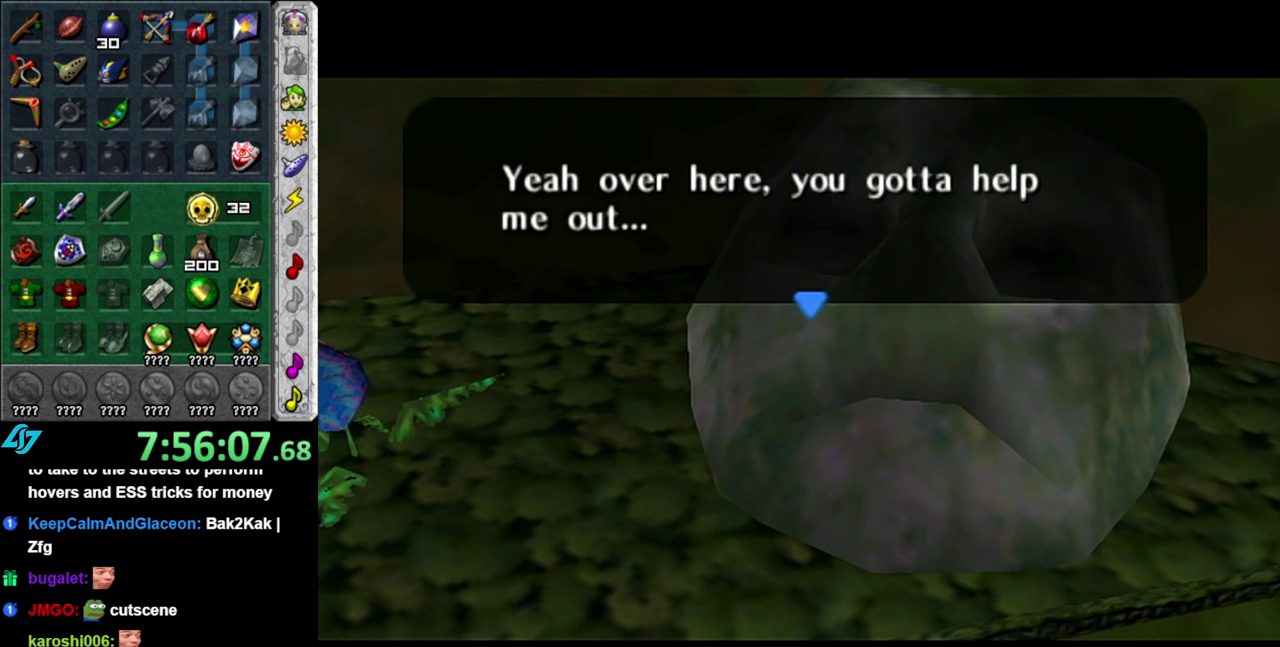
{"buttons": [], "left_stick": "center", "right_stick": "center", "events": [[167, "A", "up"]]}
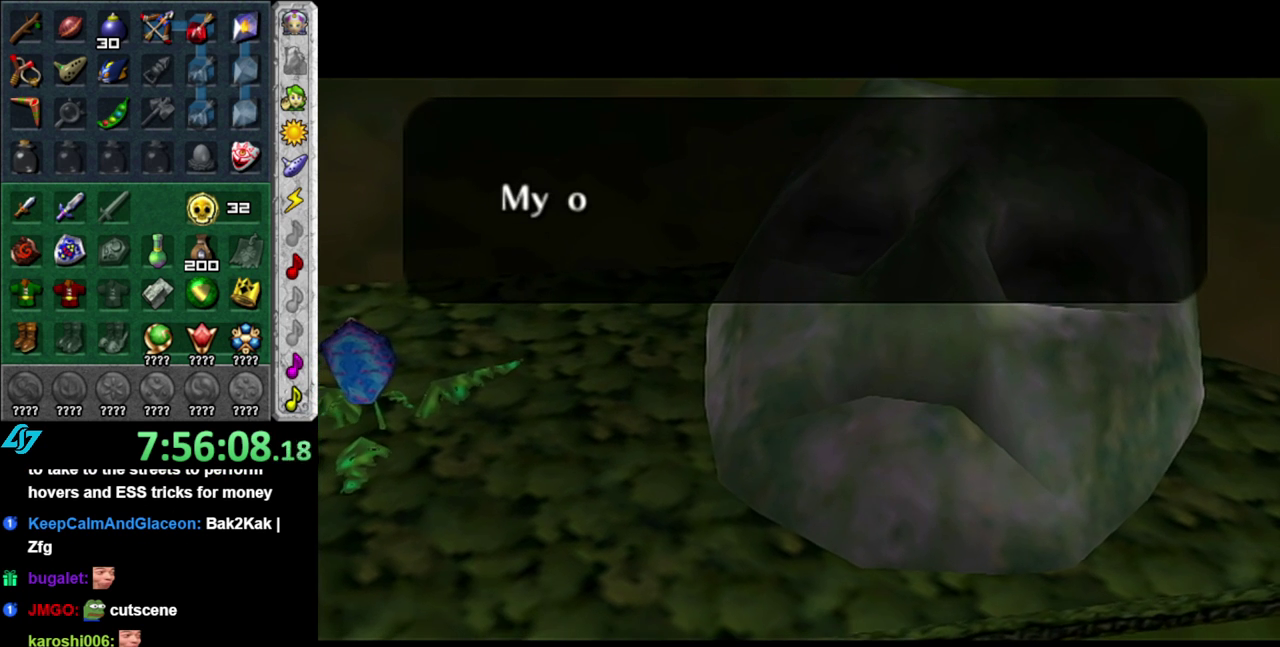
{"buttons": [], "left_stick": "center", "right_stick": "center", "events": []}
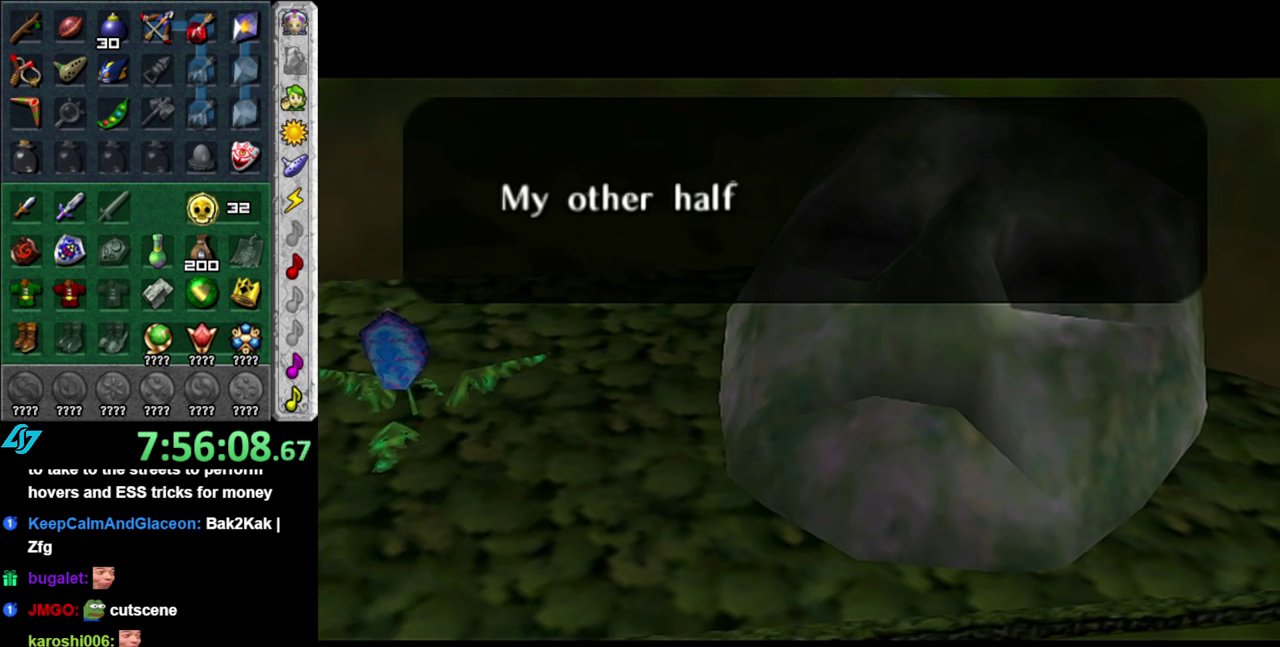
{"buttons": [], "left_stick": "center", "right_stick": "center", "events": []}
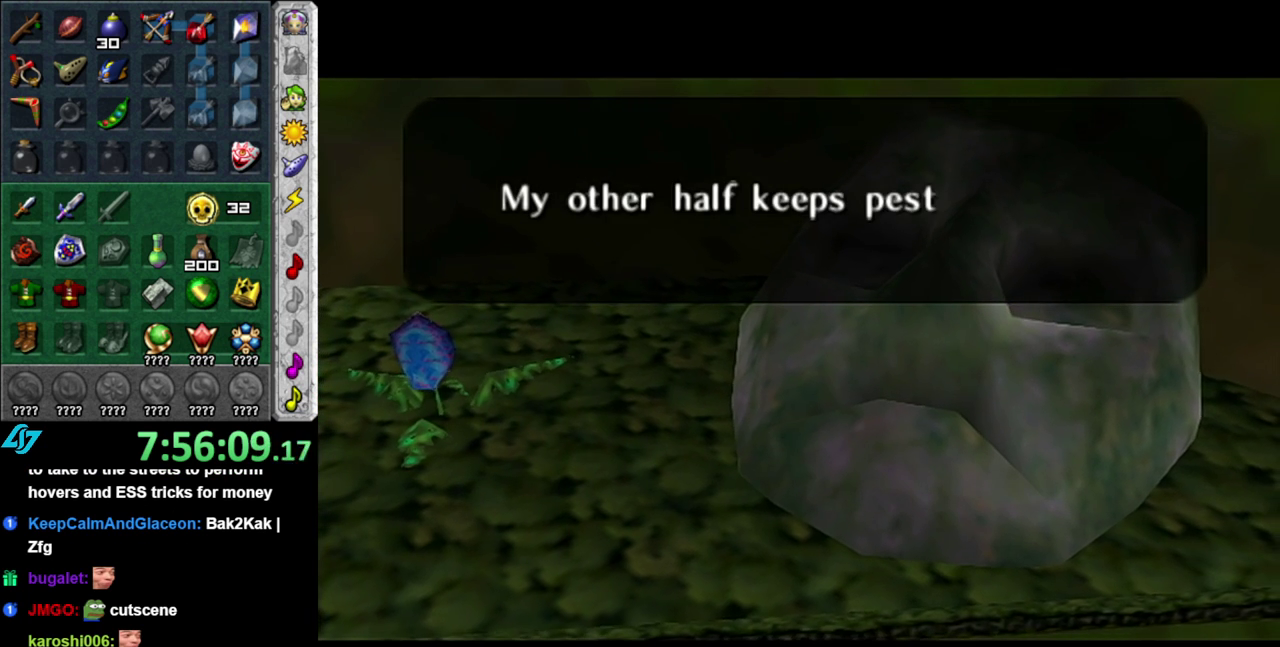
{"buttons": [], "left_stick": "center", "right_stick": "center", "events": []}
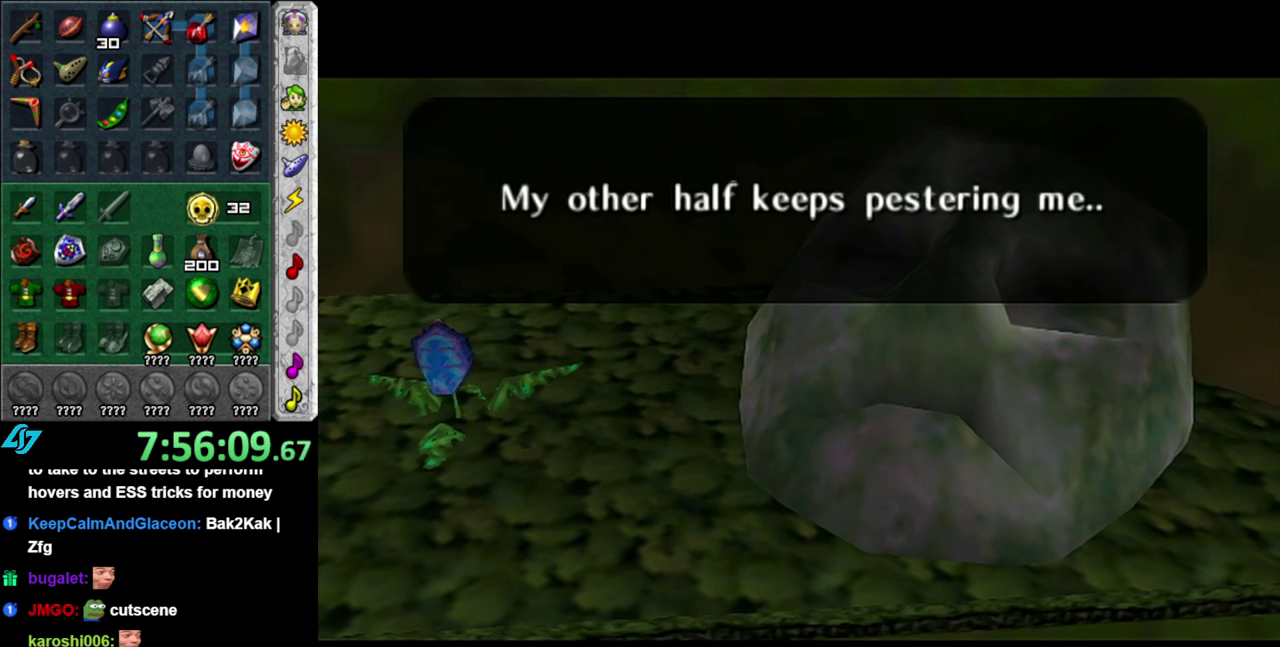
{"buttons": ["A"], "left_stick": "center", "right_stick": "center", "events": [[400, "A", "down"]]}
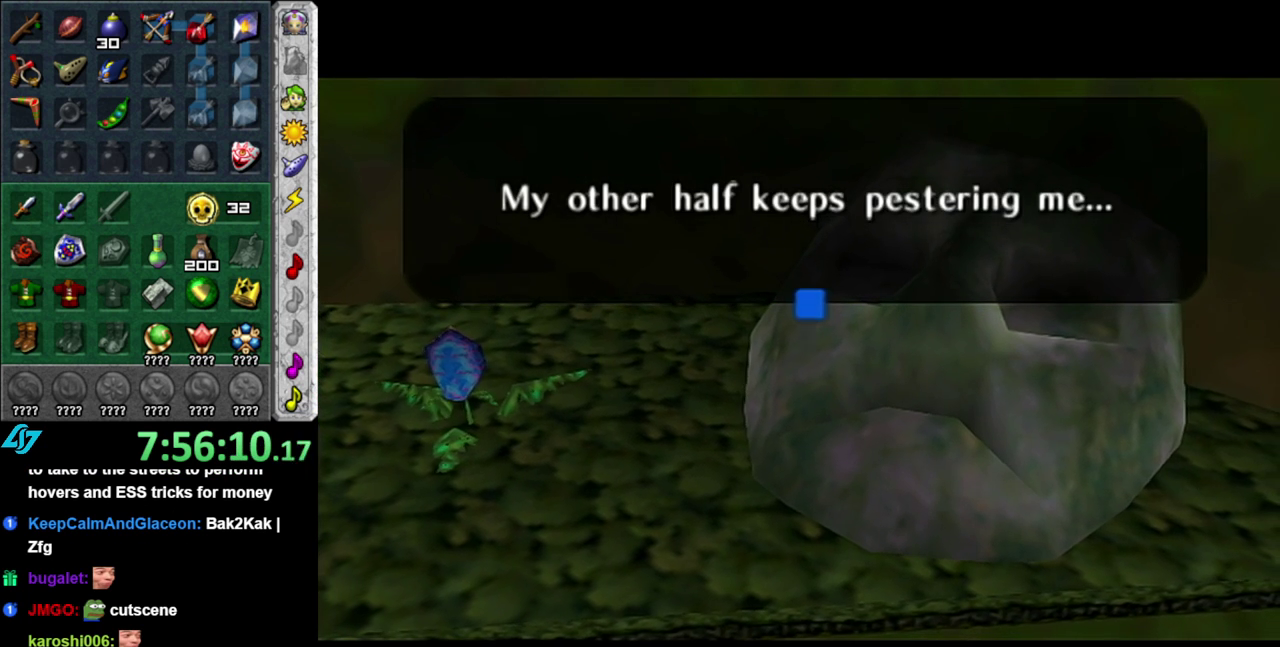
{"buttons": [], "left_stick": "center", "right_stick": "center", "events": [[50, "A", "up"]]}